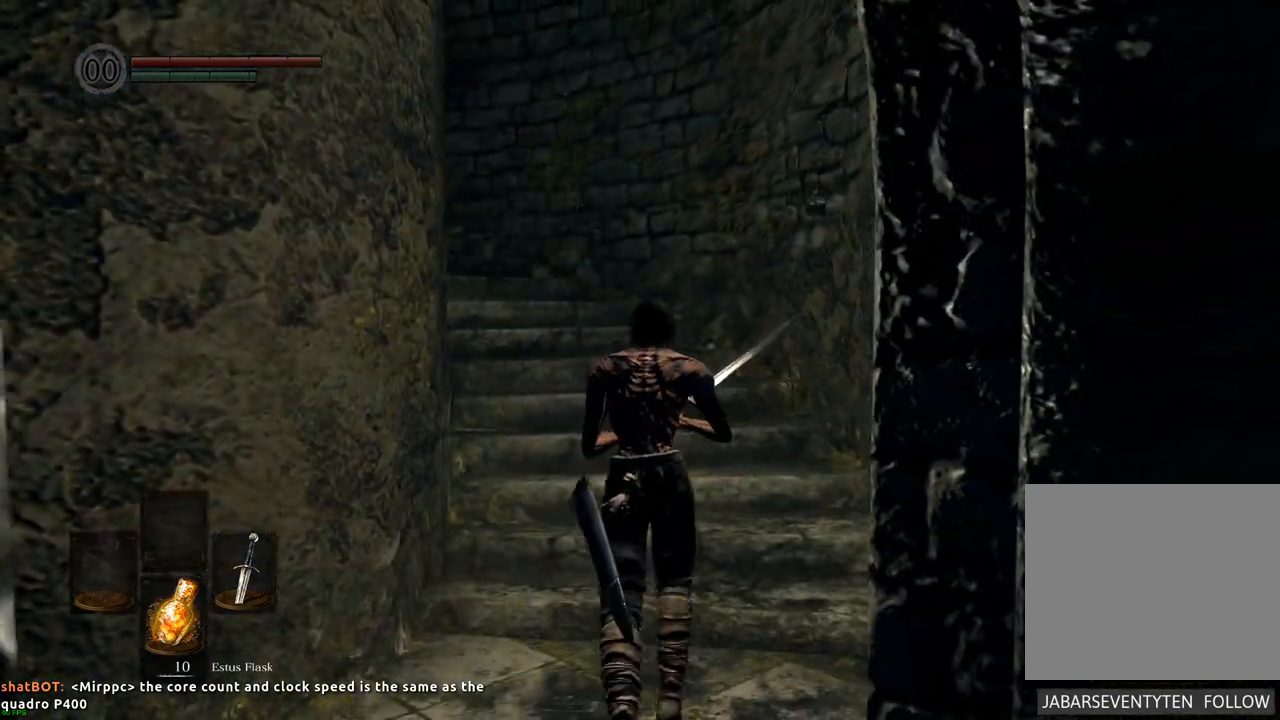
Gameplay with a controller (PlayStation layout); each line is a JSON object with the inputs held at the frame after it. "events" lists button and stick changes between this image and that frame as [ms after this image, input, new state], when the widget could be followed in between. Not read: L3 R3.
{"buttons": [], "left_stick": "up", "right_stick": "center", "events": [[200, "right_stick", "left"], [367, "right_stick", "center"]]}
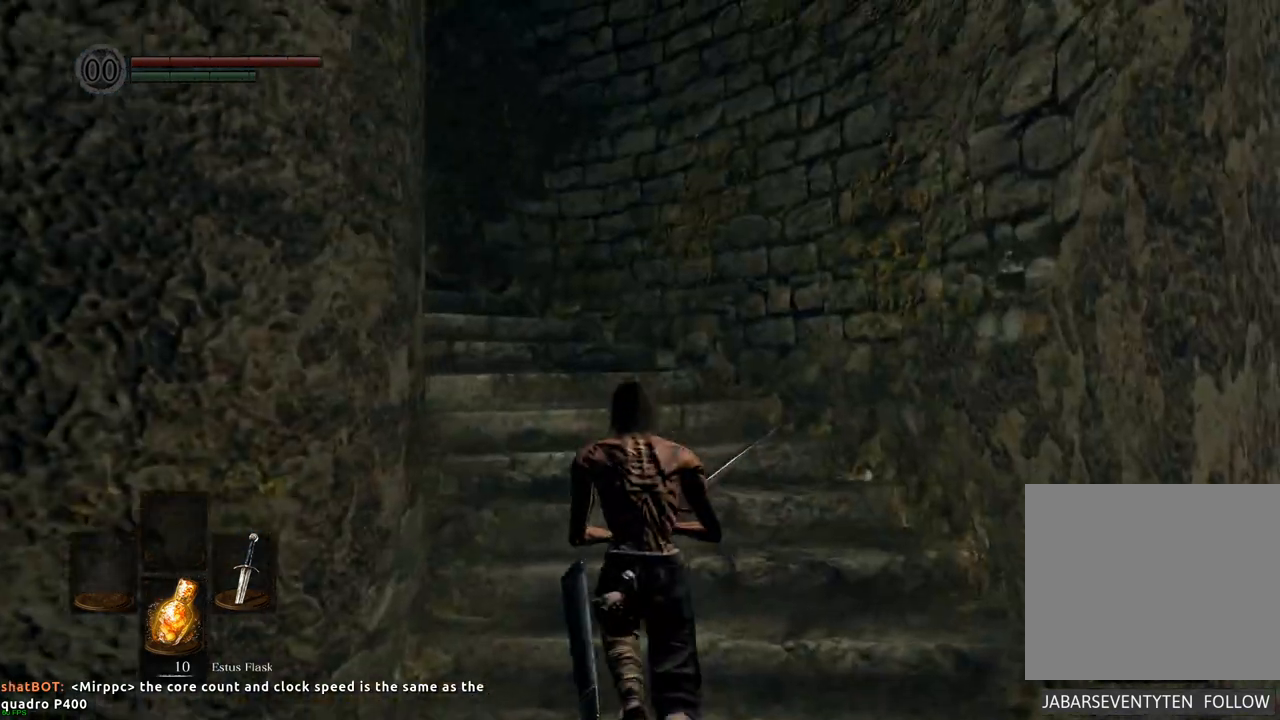
{"buttons": [], "left_stick": "up", "right_stick": "center", "events": [[267, "right_stick", "left"], [483, "right_stick", "center"]]}
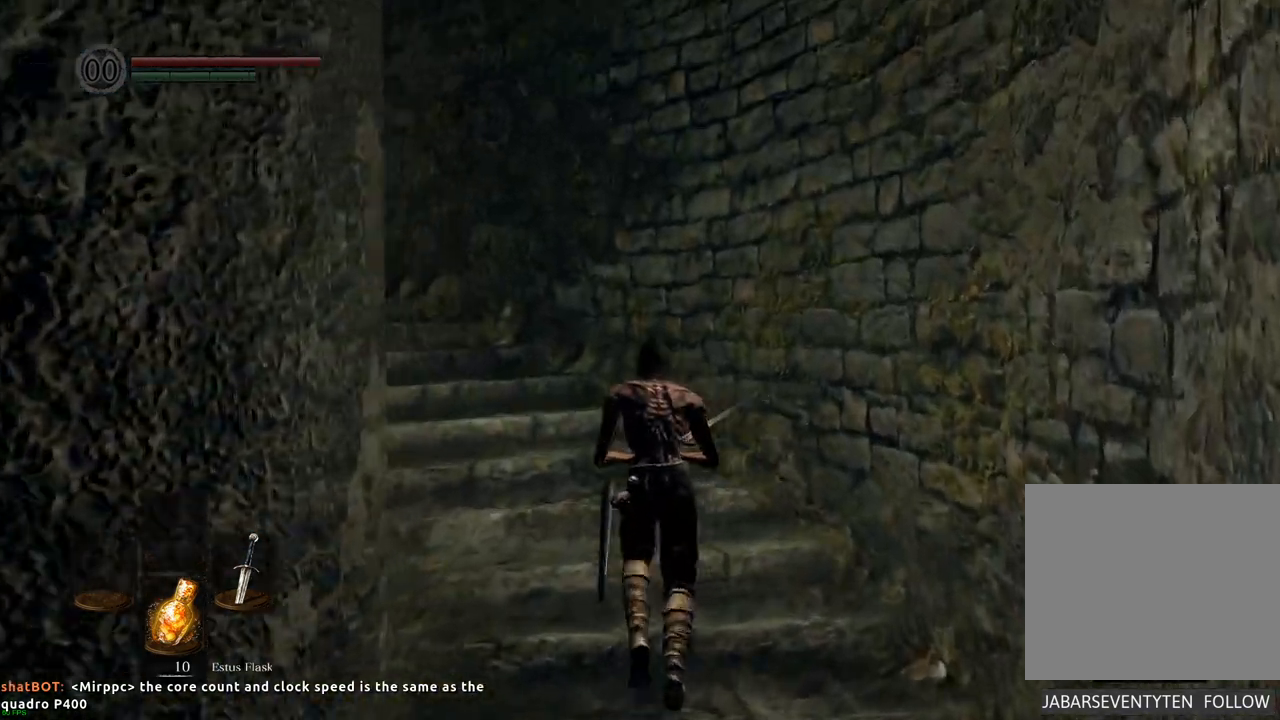
{"buttons": [], "left_stick": "up", "right_stick": "up-left", "events": [[117, "right_stick", "up-left"]]}
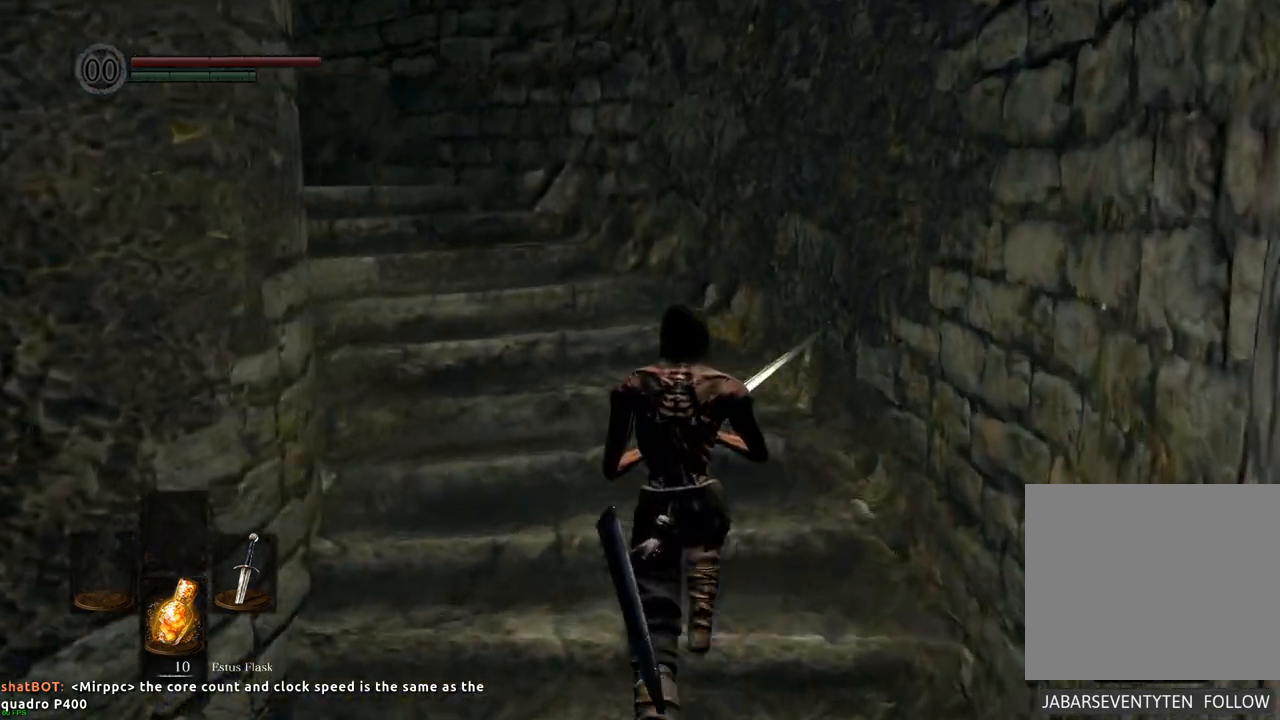
{"buttons": [], "left_stick": "up", "right_stick": "center", "events": [[117, "right_stick", "left"], [333, "right_stick", "center"]]}
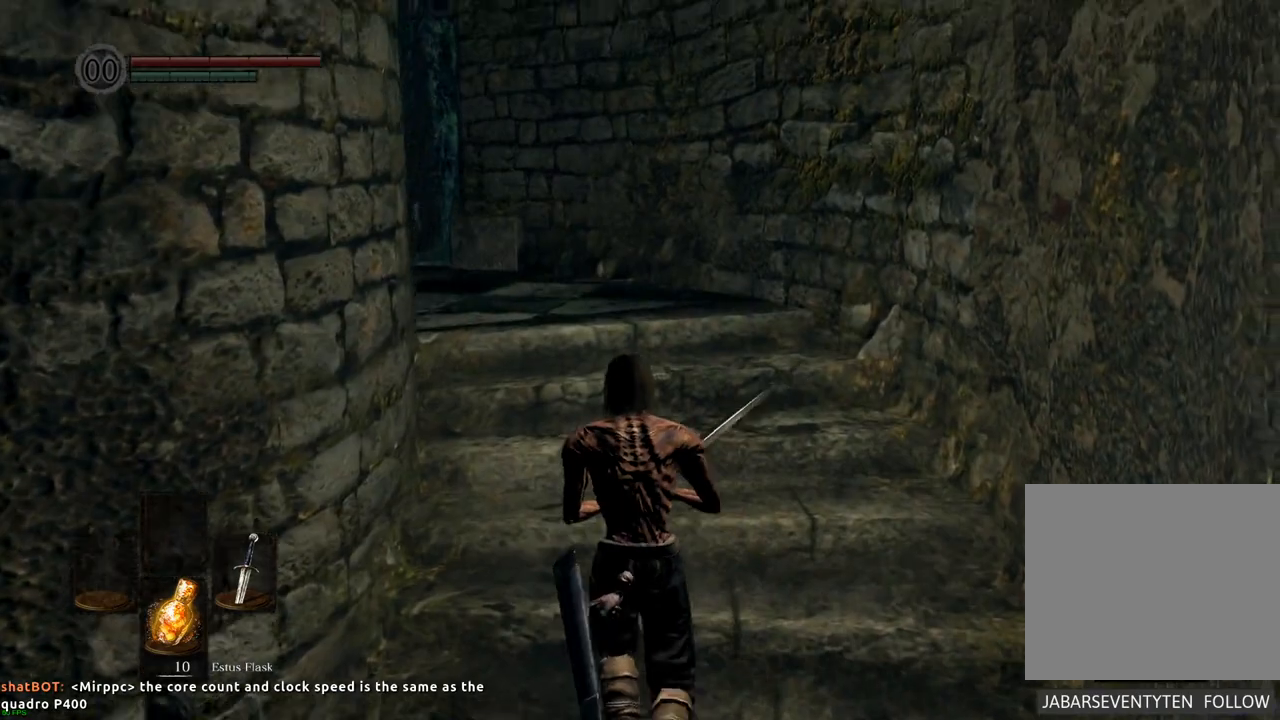
{"buttons": [], "left_stick": "up", "right_stick": "left", "events": [[67, "right_stick", "left"], [233, "right_stick", "center"], [367, "right_stick", "left"]]}
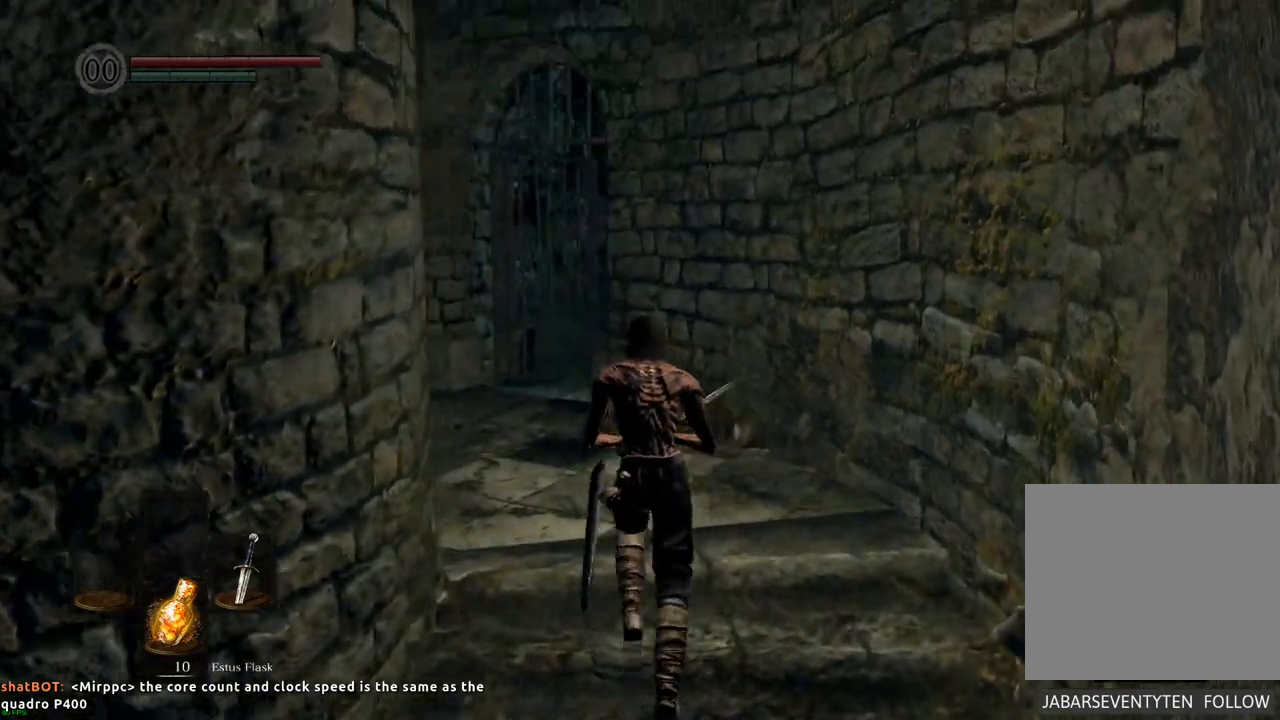
{"buttons": [], "left_stick": "up", "right_stick": "right", "events": [[200, "right_stick", "center"], [467, "right_stick", "right"]]}
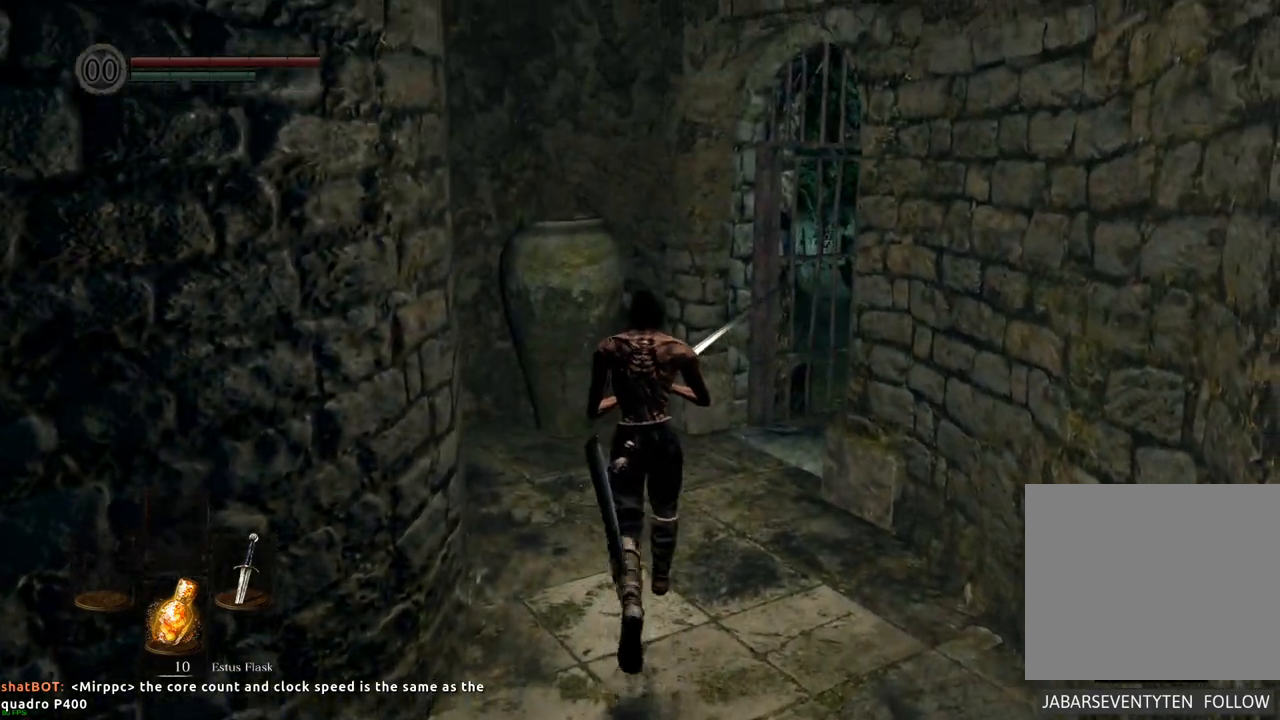
{"buttons": [], "left_stick": "up", "right_stick": "up-right", "events": [[250, "right_stick", "center"], [433, "right_stick", "up-right"]]}
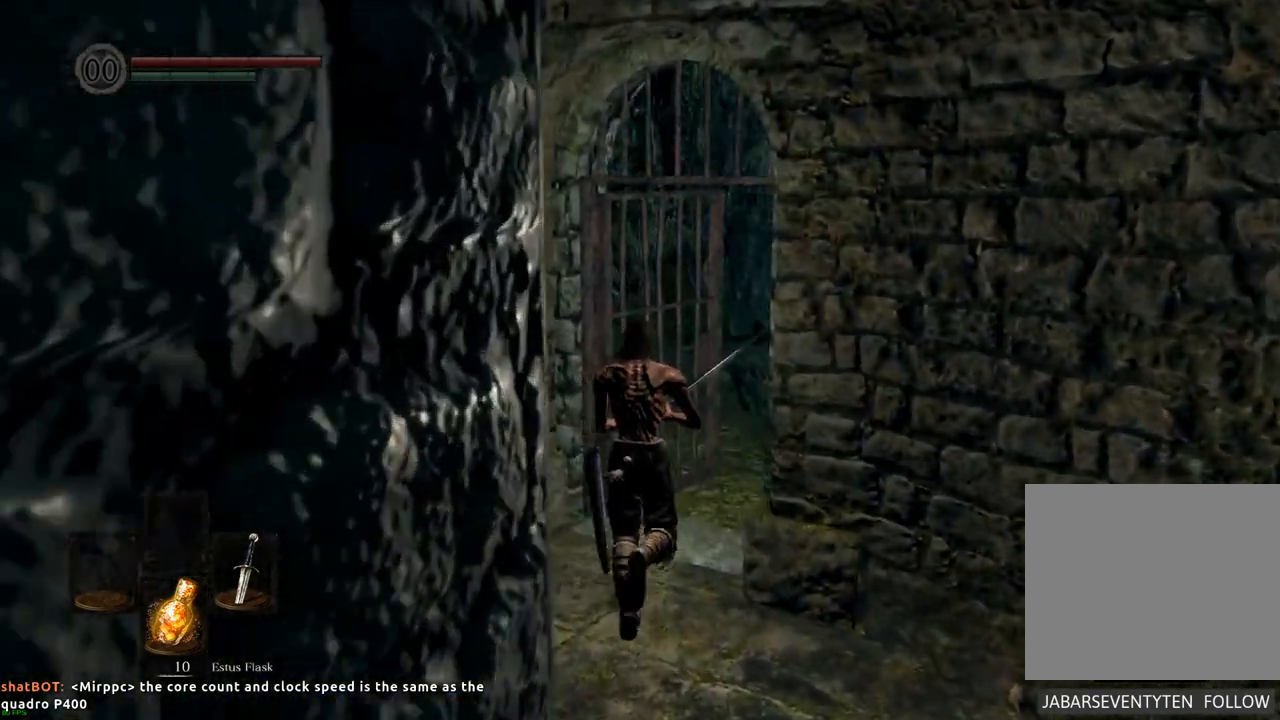
{"buttons": [], "left_stick": "up", "right_stick": "center", "events": [[133, "right_stick", "center"]]}
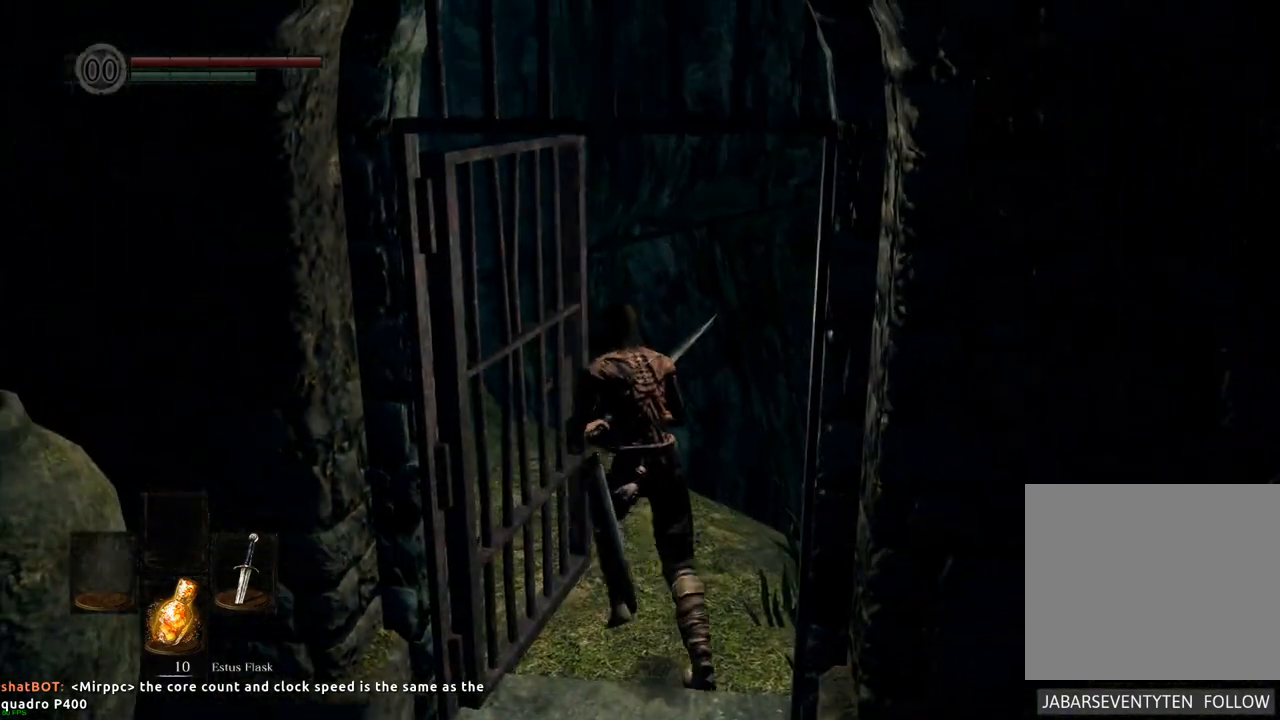
{"buttons": [], "left_stick": "up-left", "right_stick": "up-left", "events": [[50, "right_stick", "left"], [67, "left_stick", "up-left"], [283, "right_stick", "center"], [350, "right_stick", "up-left"]]}
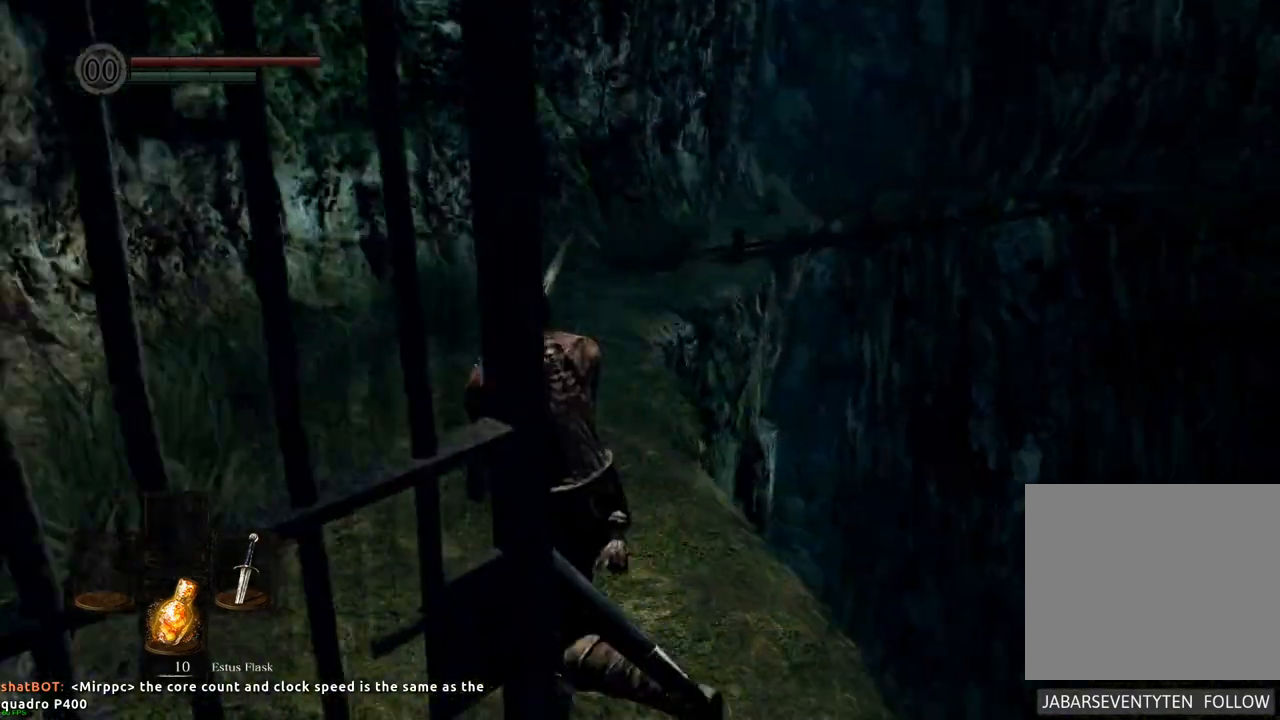
{"buttons": [], "left_stick": "up", "right_stick": "center", "events": [[67, "right_stick", "center"], [183, "left_stick", "up"]]}
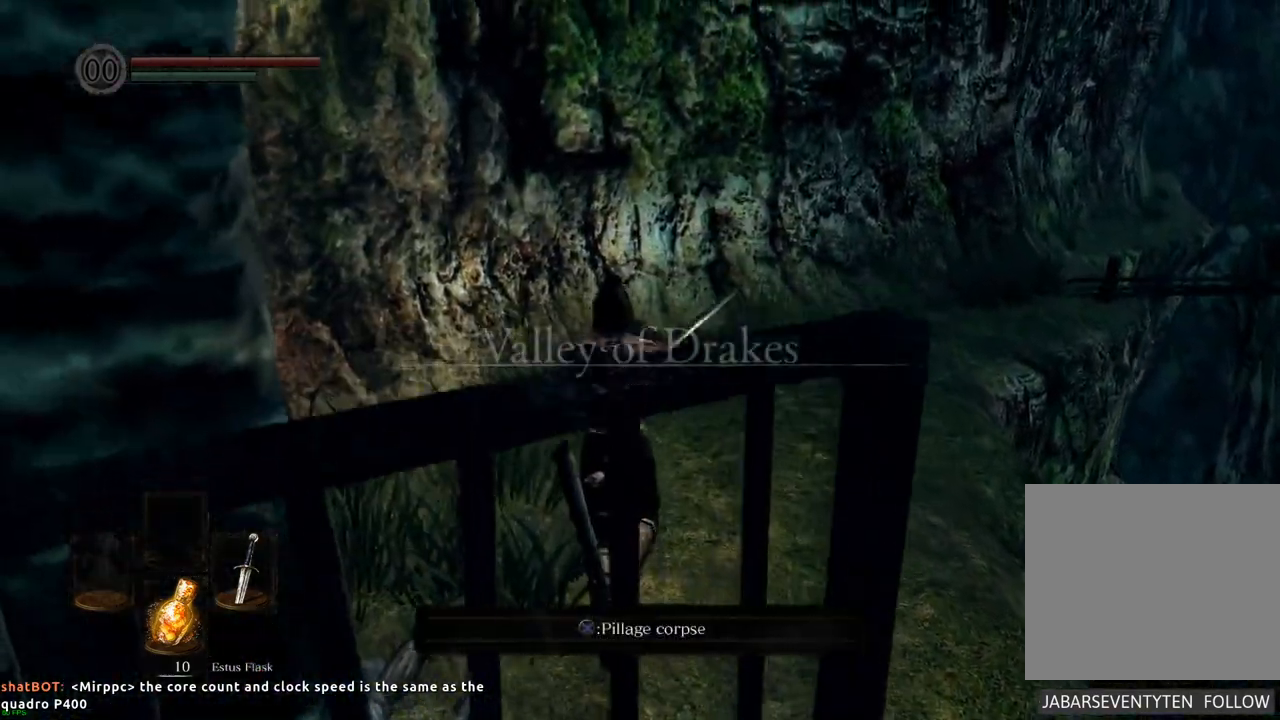
{"buttons": [], "left_stick": "down-left", "right_stick": "left", "events": [[267, "left_stick", "left"], [300, "right_stick", "left"], [317, "left_stick", "down-left"]]}
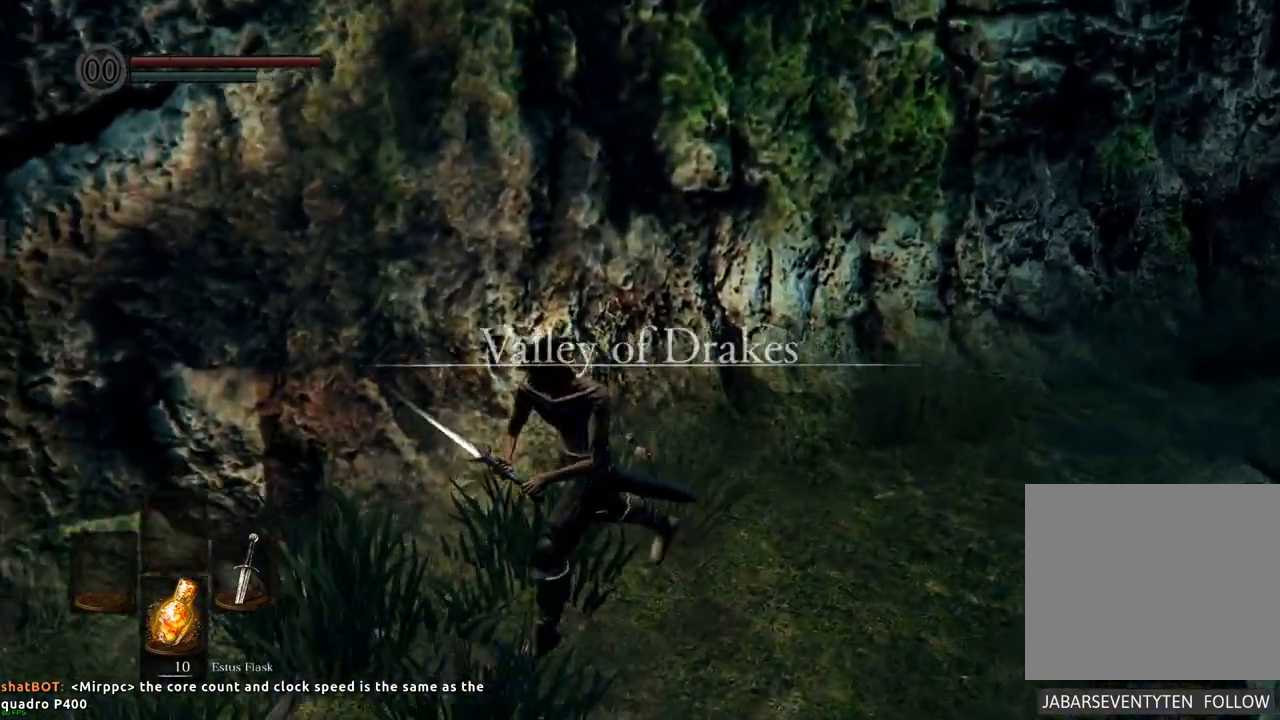
{"buttons": [], "left_stick": "center", "right_stick": "center", "events": [[167, "right_stick", "center"], [217, "left_stick", "center"], [317, "CROSS", "down"], [400, "CROSS", "up"]]}
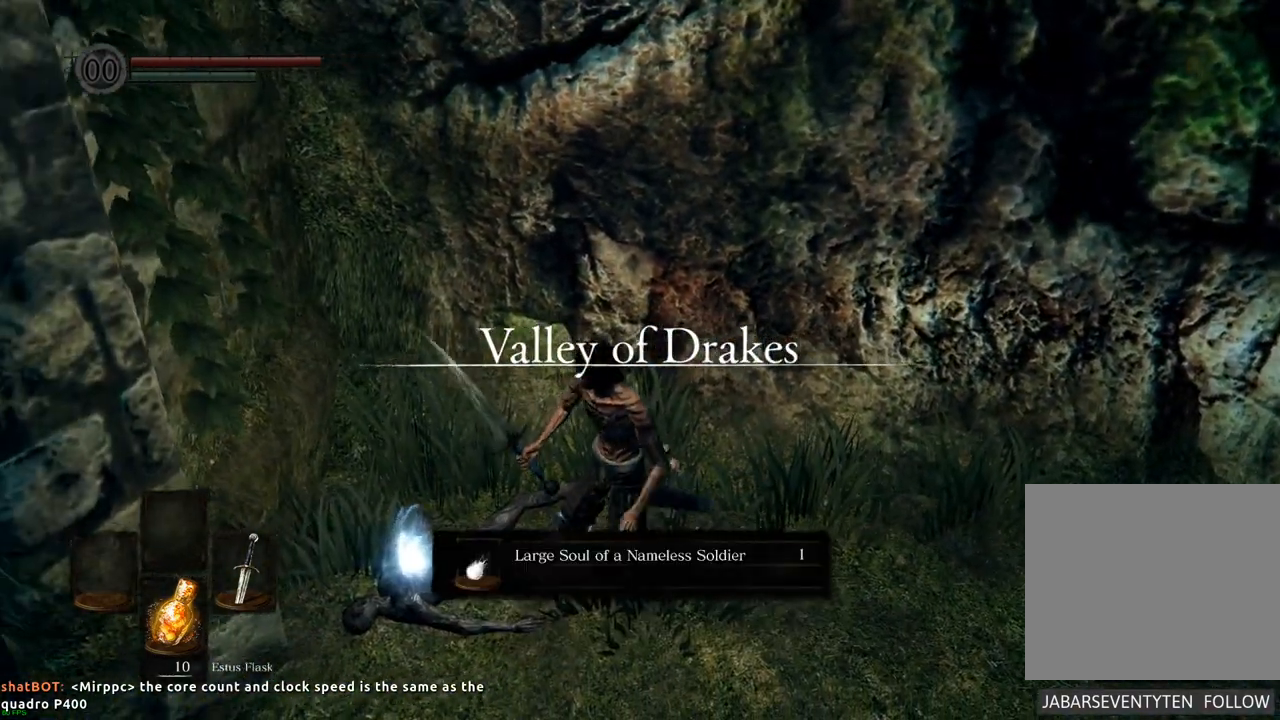
{"buttons": [], "left_stick": "center", "right_stick": "center", "events": [[317, "CROSS", "down"], [400, "CROSS", "up"]]}
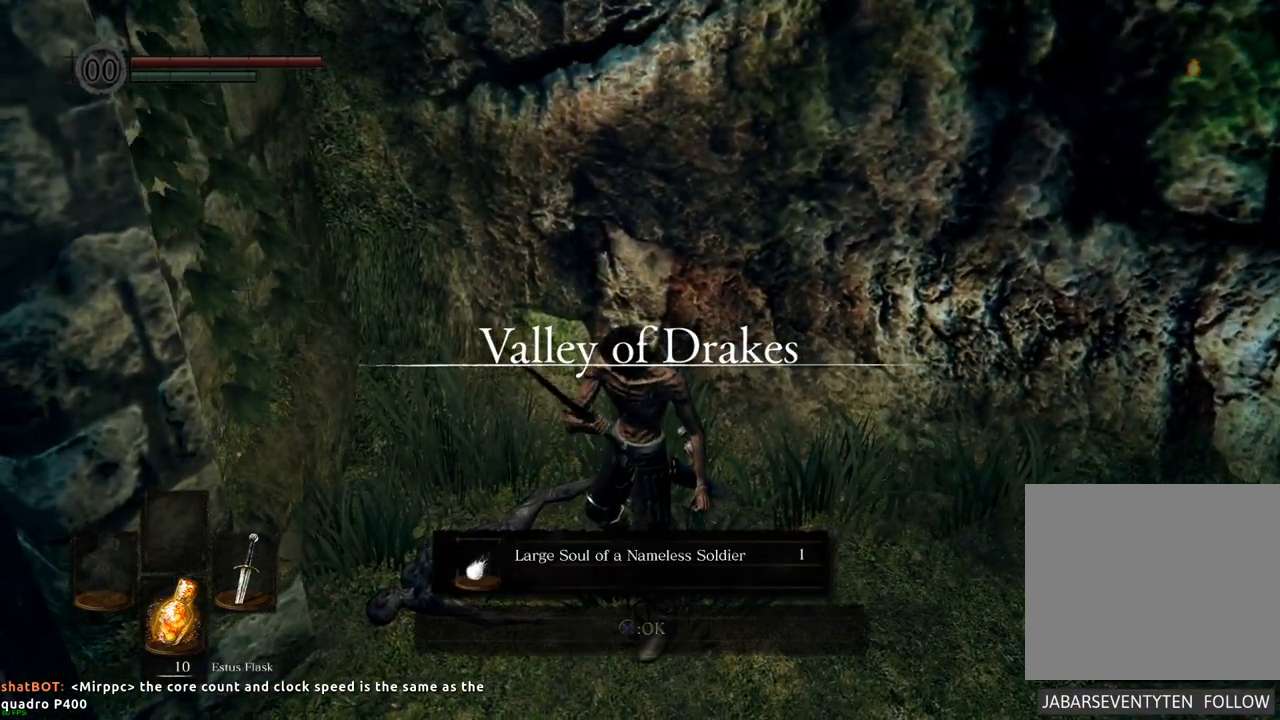
{"buttons": [], "left_stick": "up-right", "right_stick": "right", "events": [[83, "left_stick", "right"], [200, "right_stick", "right"], [417, "left_stick", "up-right"]]}
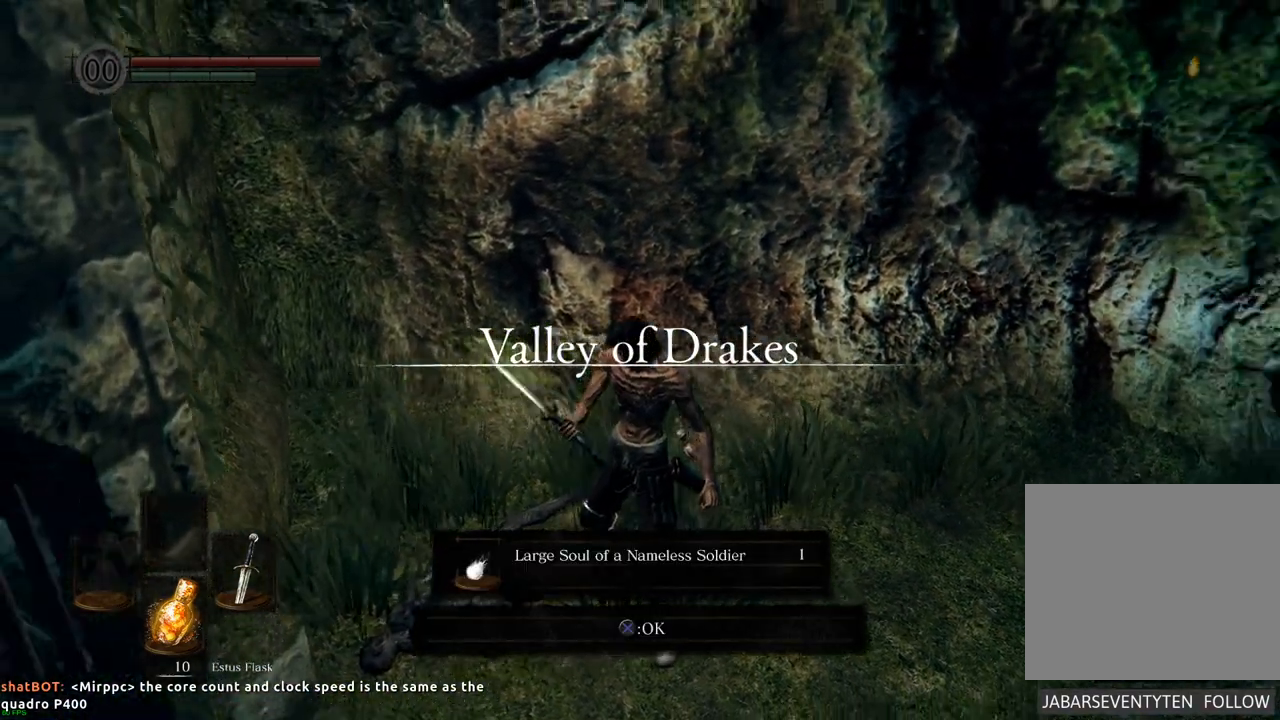
{"buttons": [], "left_stick": "up-right", "right_stick": "center", "events": [[150, "right_stick", "center"], [217, "CROSS", "down"], [317, "CROSS", "up"]]}
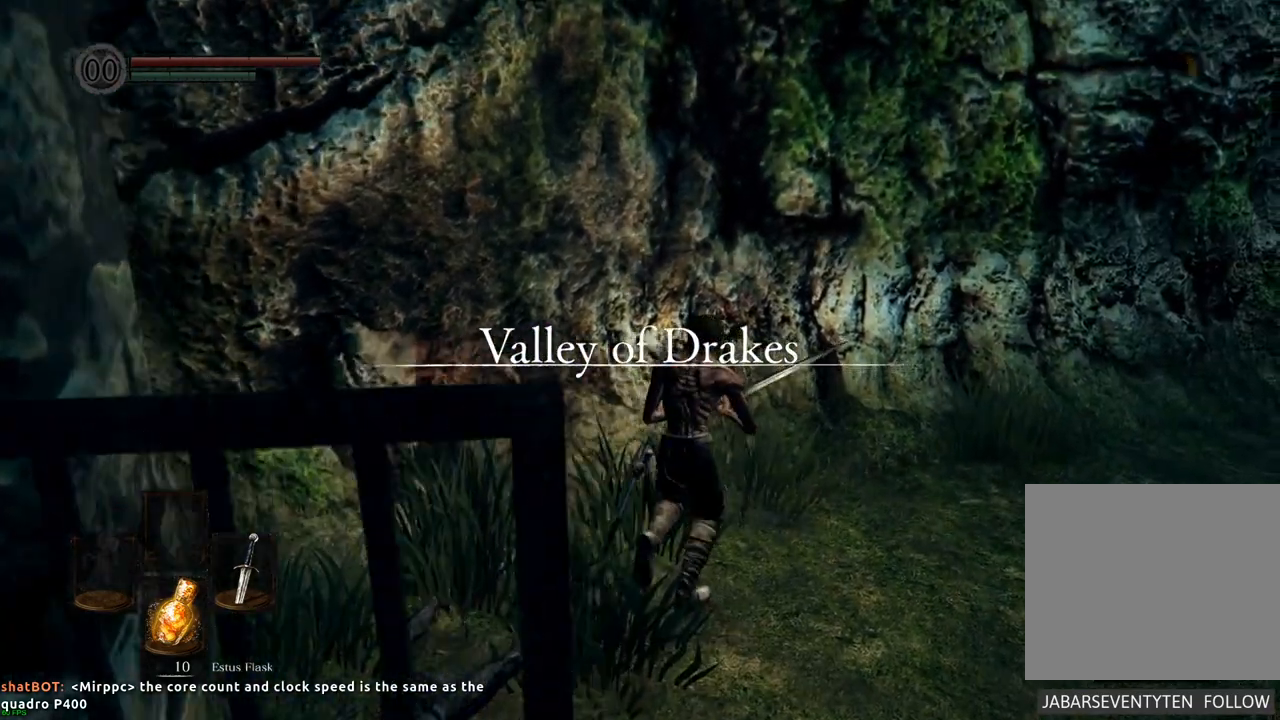
{"buttons": [], "left_stick": "up-right", "right_stick": "up-right", "events": [[33, "right_stick", "right"], [317, "right_stick", "center"], [500, "right_stick", "up-right"]]}
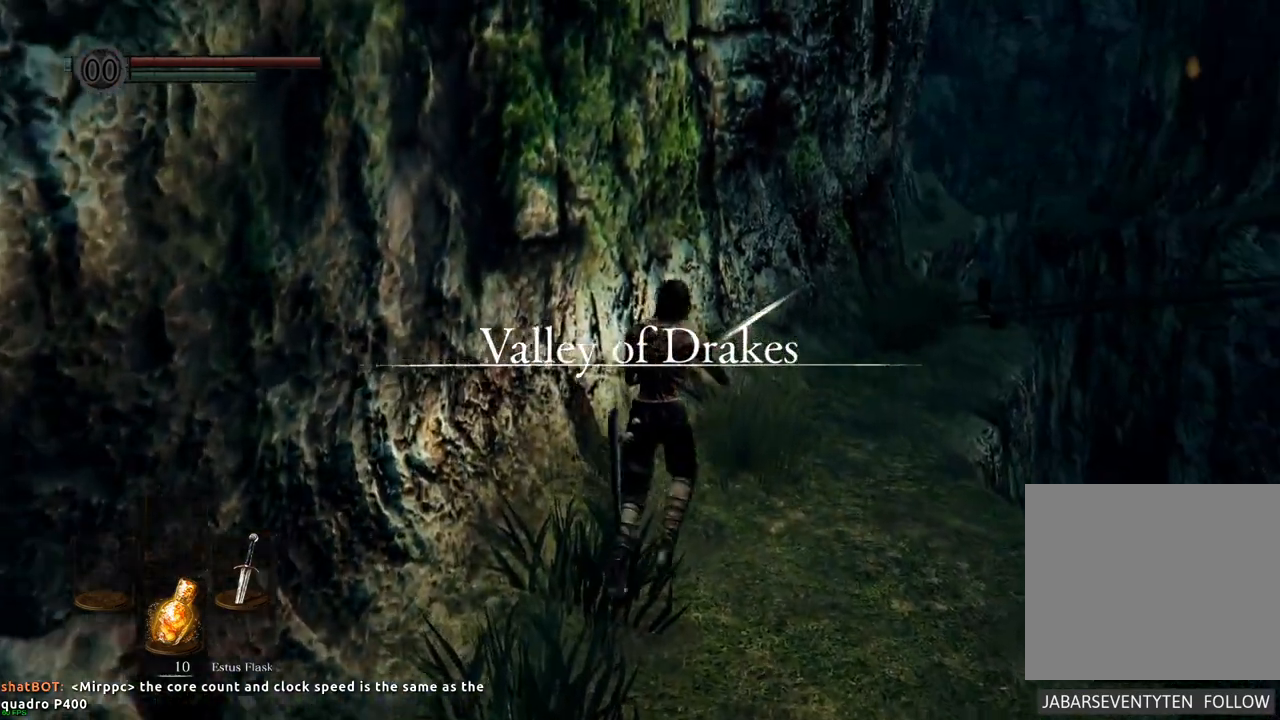
{"buttons": [], "left_stick": "up", "right_stick": "center", "events": [[133, "left_stick", "up"], [133, "right_stick", "center"]]}
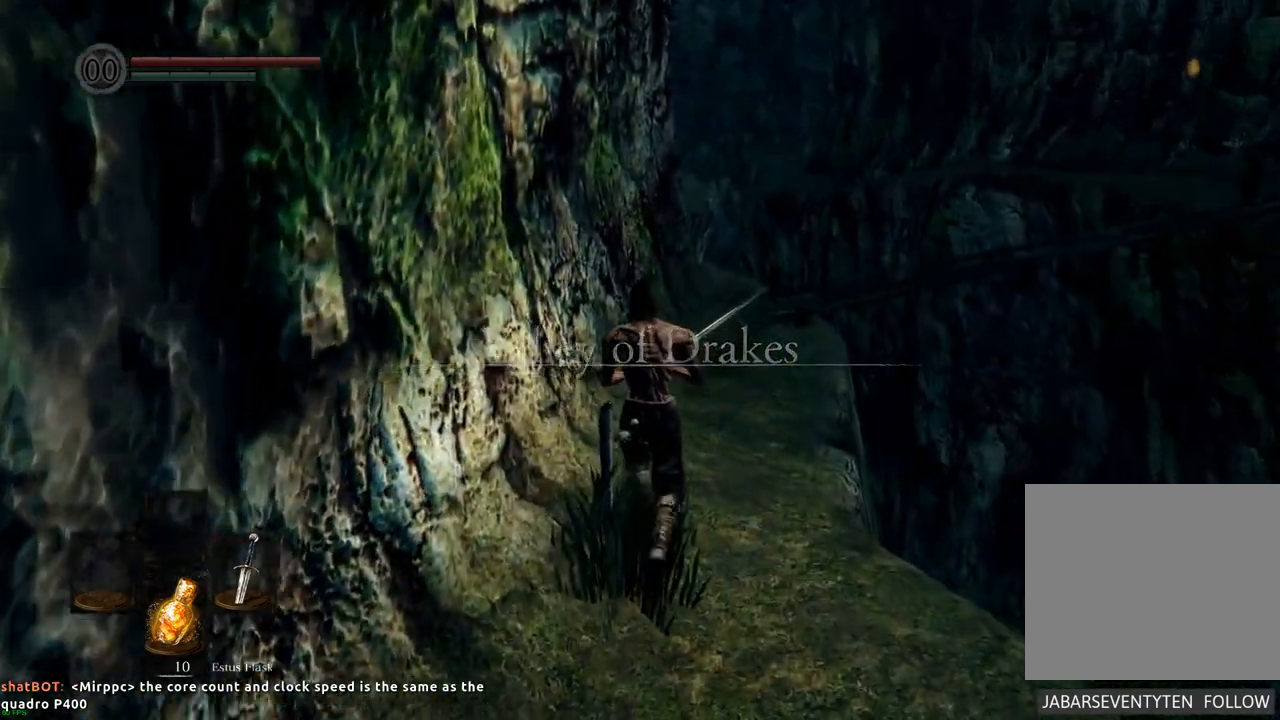
{"buttons": [], "left_stick": "up", "right_stick": "center", "events": [[283, "right_stick", "up-right"], [400, "right_stick", "center"]]}
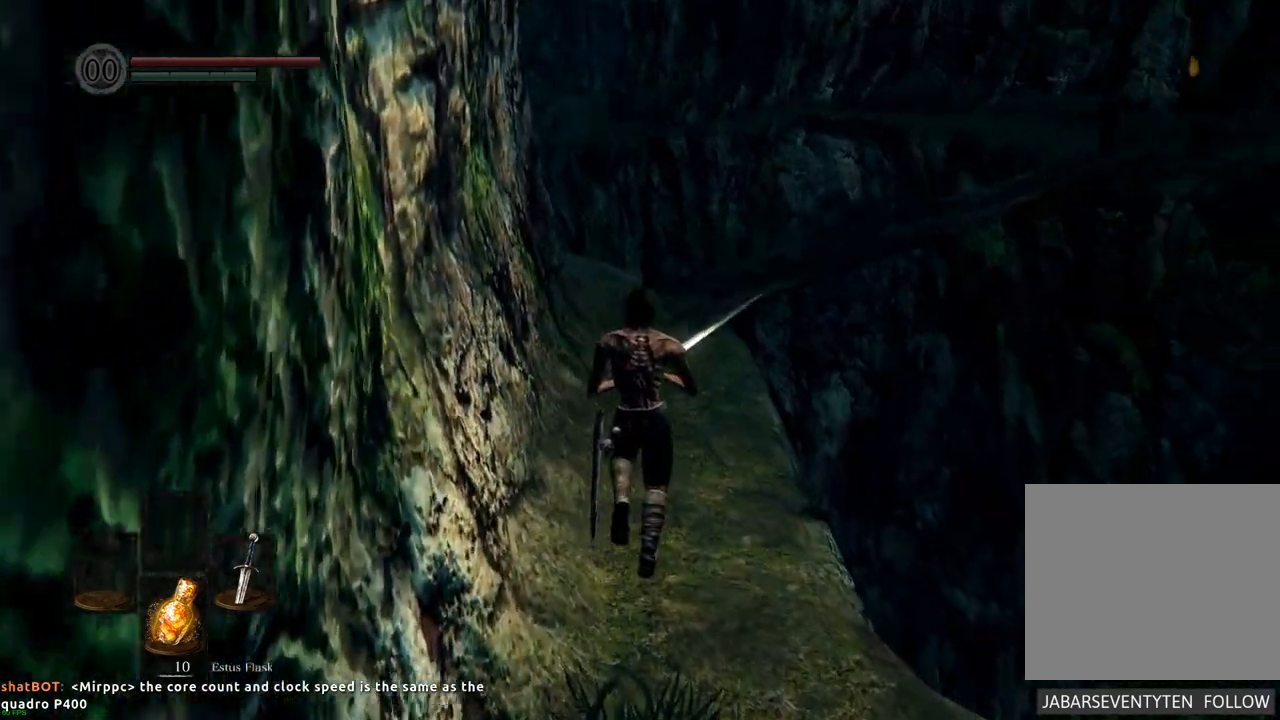
{"buttons": [], "left_stick": "up", "right_stick": "center", "events": []}
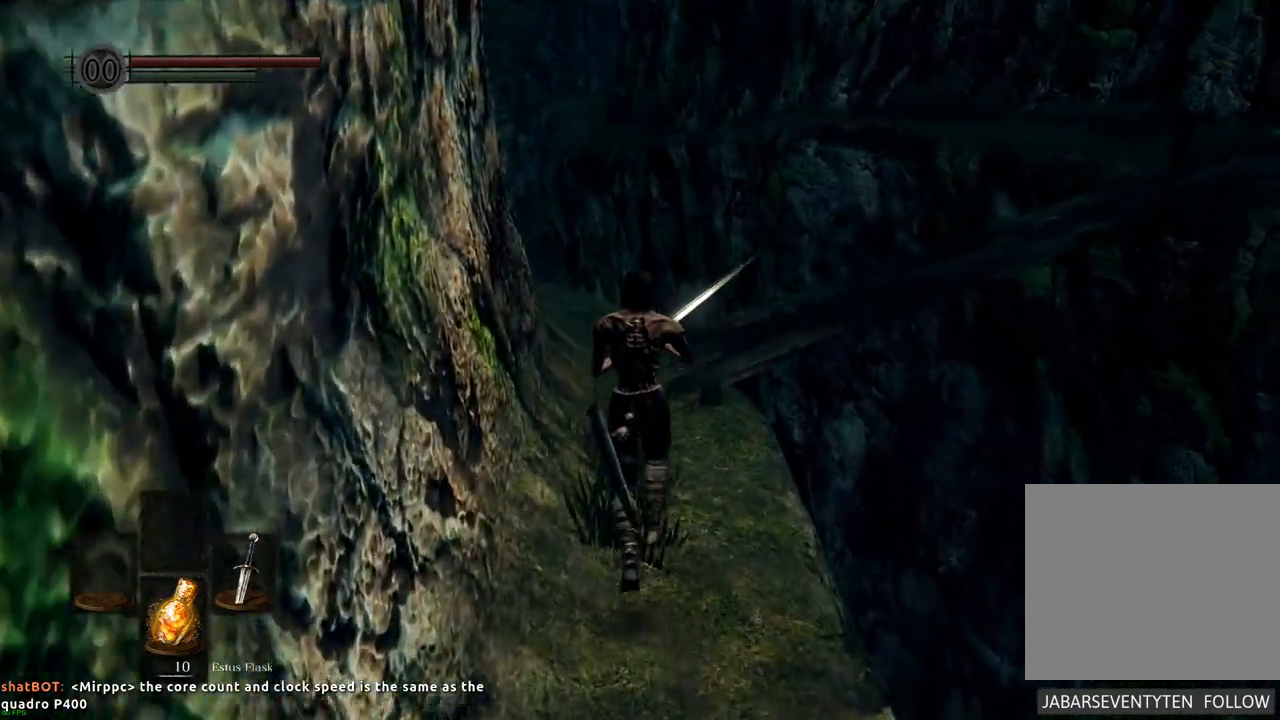
{"buttons": [], "left_stick": "up", "right_stick": "center", "events": []}
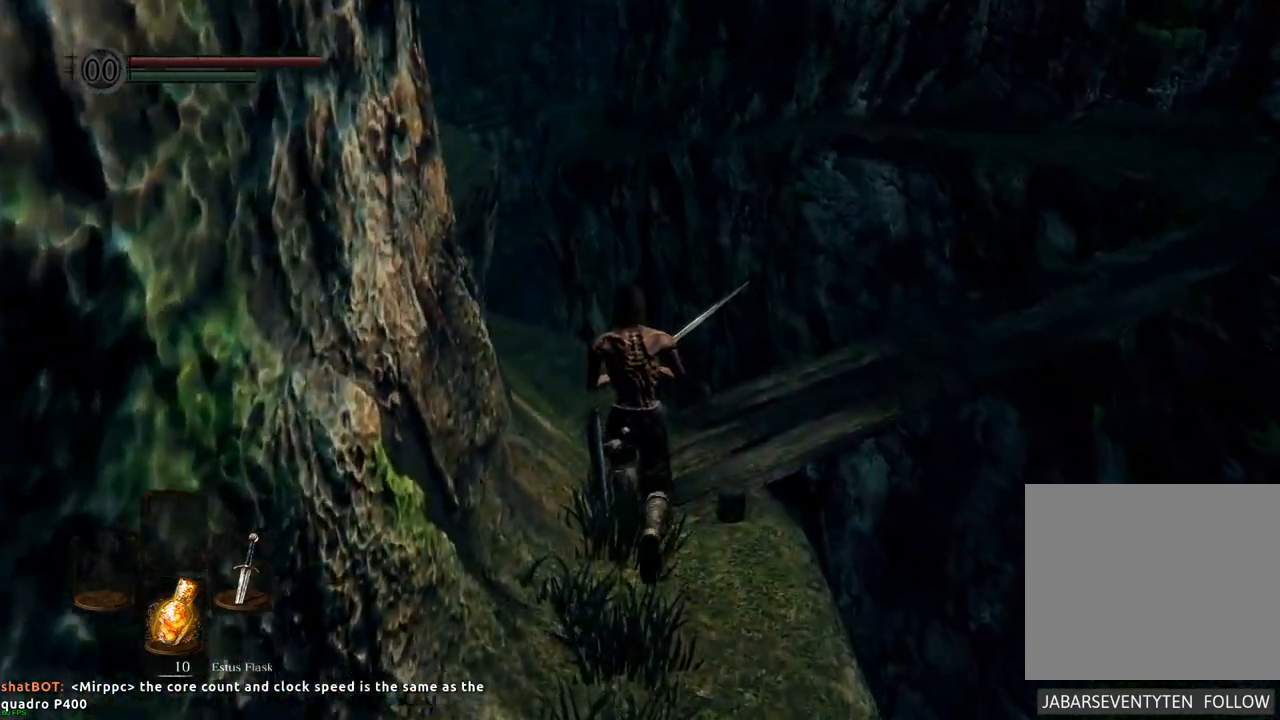
{"buttons": [], "left_stick": "center", "right_stick": "right", "events": [[67, "left_stick", "center"], [100, "right_stick", "right"]]}
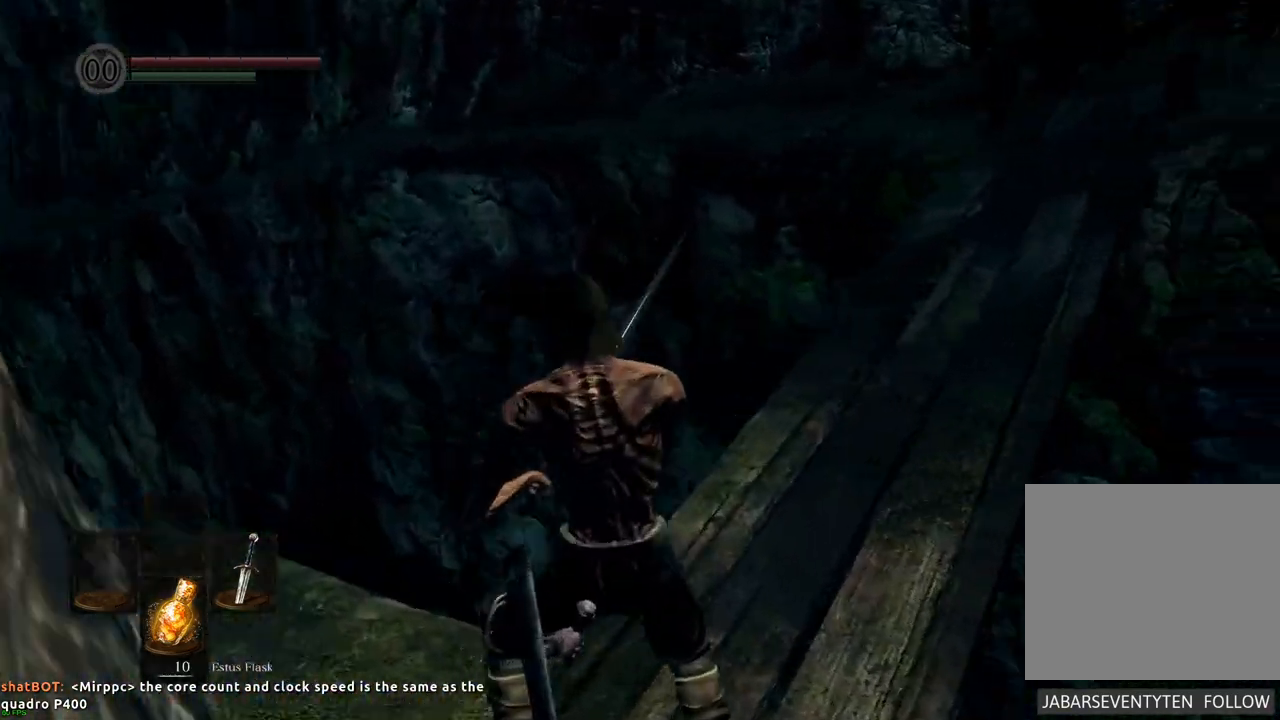
{"buttons": [], "left_stick": "up", "right_stick": "center", "events": [[133, "right_stick", "center"], [400, "left_stick", "up"]]}
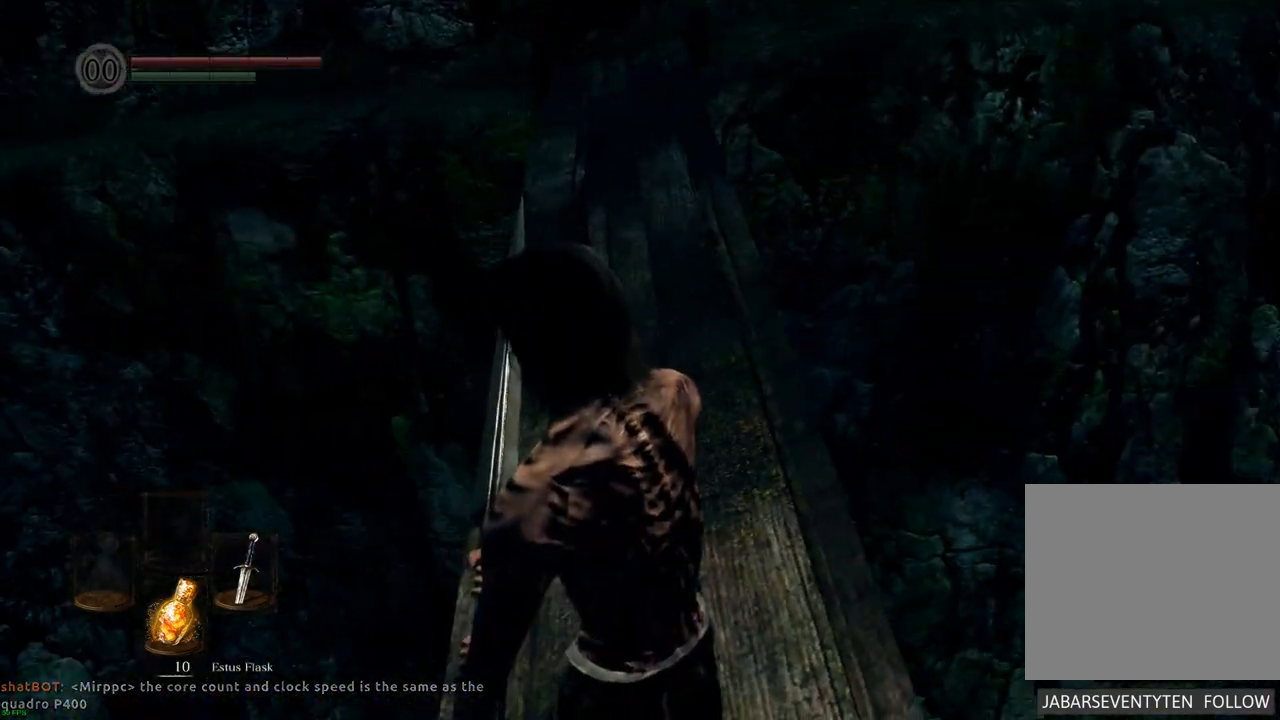
{"buttons": [], "left_stick": "up", "right_stick": "center", "events": []}
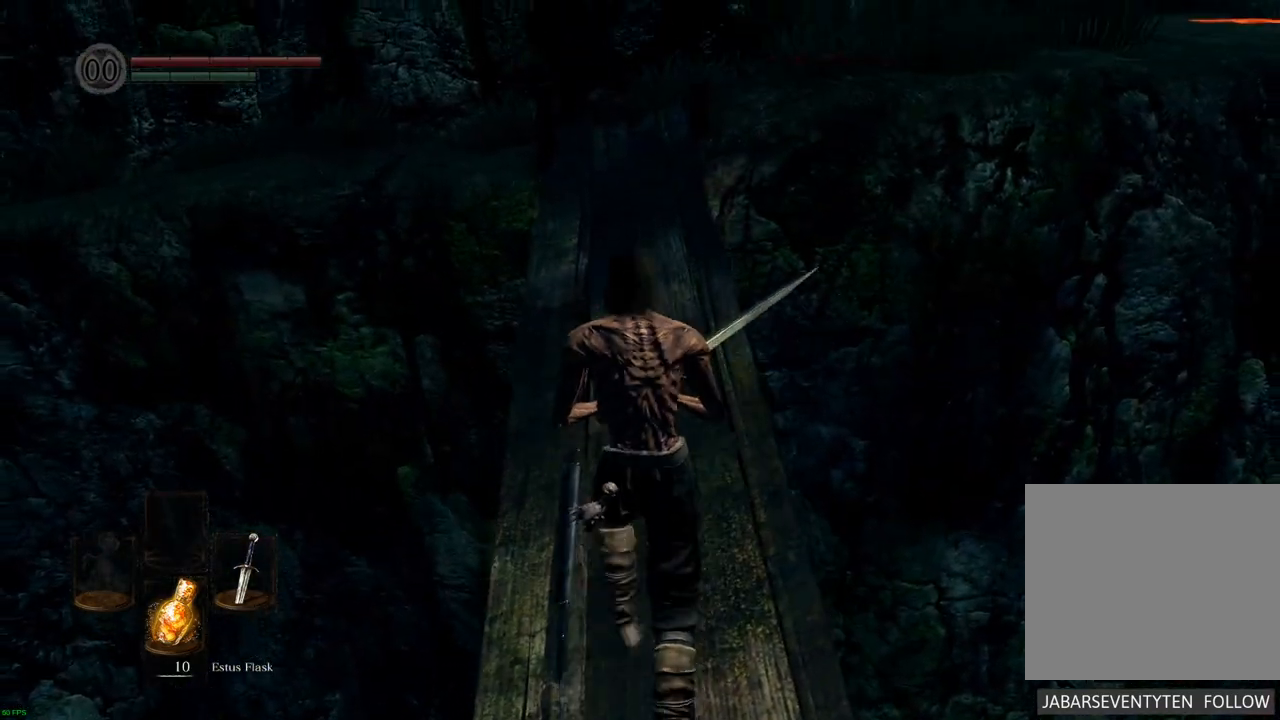
{"buttons": [], "left_stick": "up", "right_stick": "center", "events": [[400, "right_stick", "left"], [500, "right_stick", "center"]]}
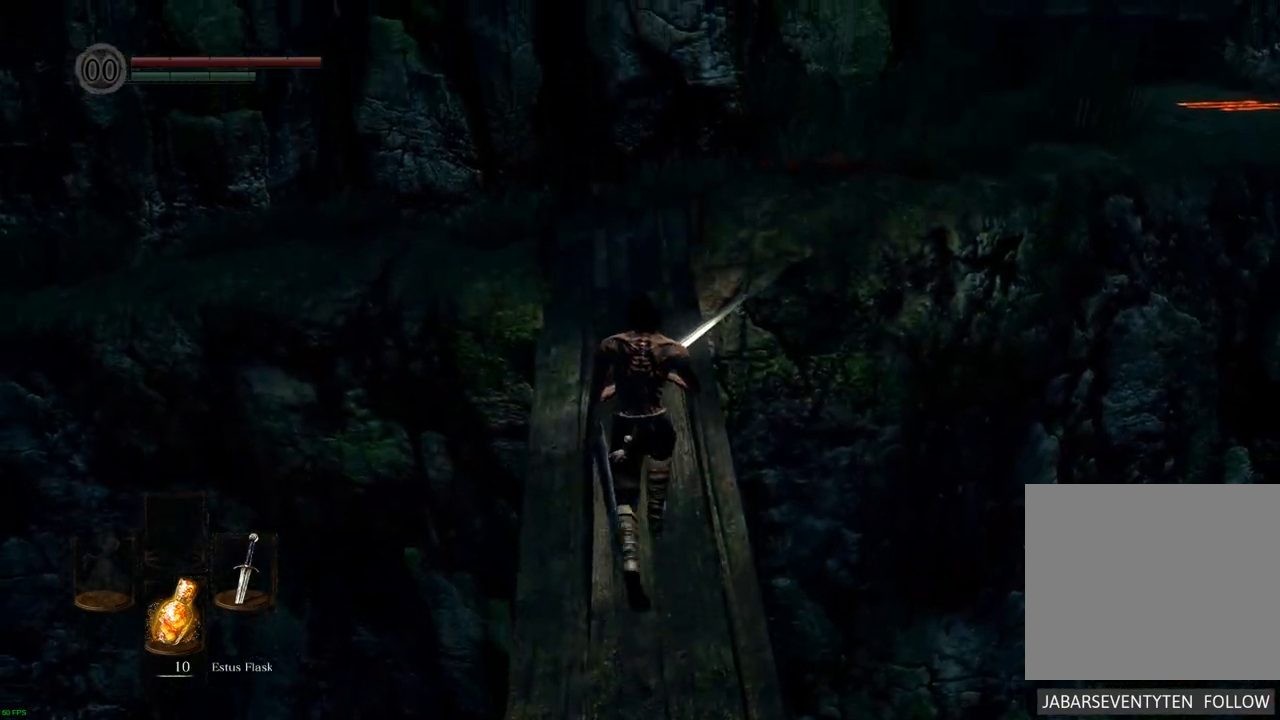
{"buttons": [], "left_stick": "up", "right_stick": "center", "events": []}
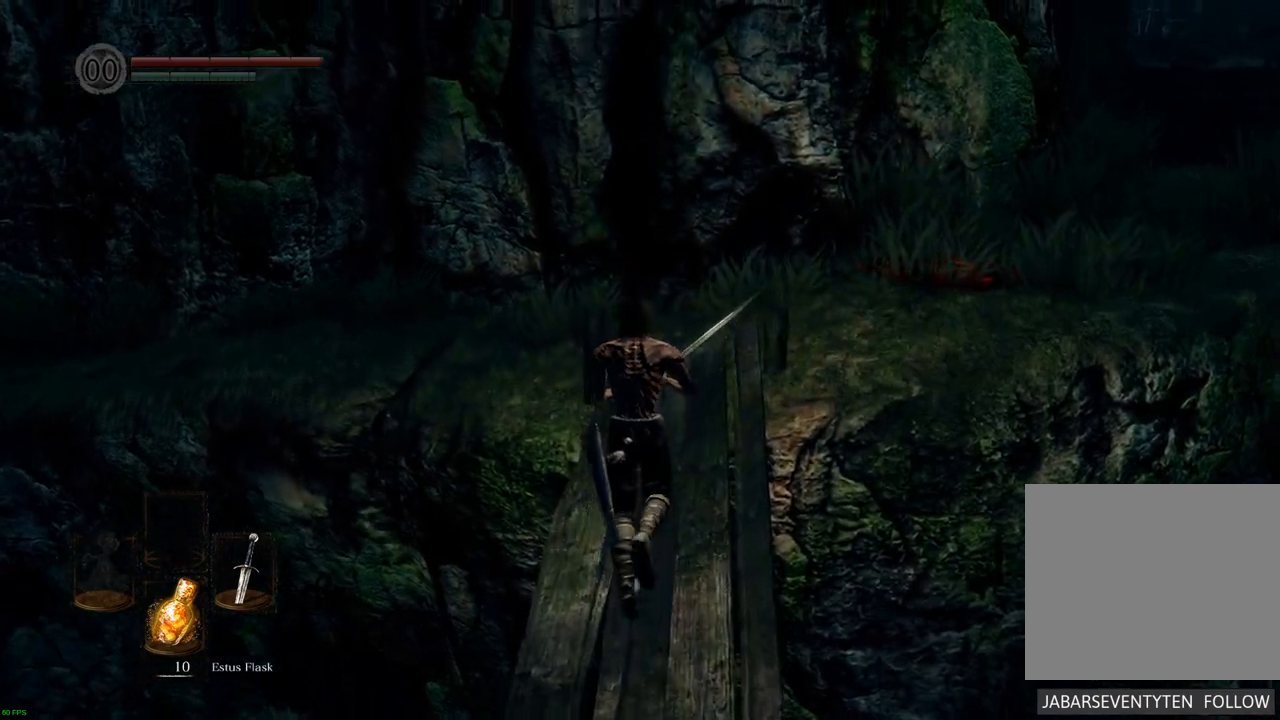
{"buttons": [], "left_stick": "up", "right_stick": "center", "events": []}
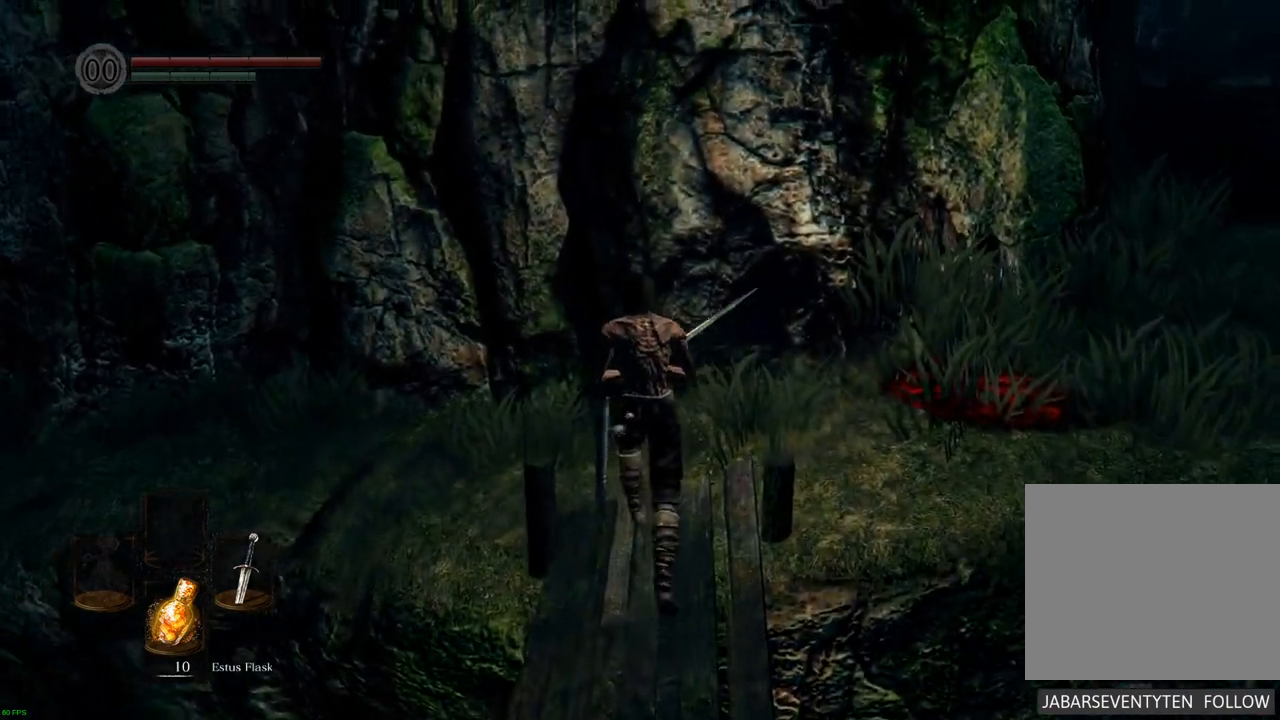
{"buttons": [], "left_stick": "up", "right_stick": "left", "events": [[117, "right_stick", "left"]]}
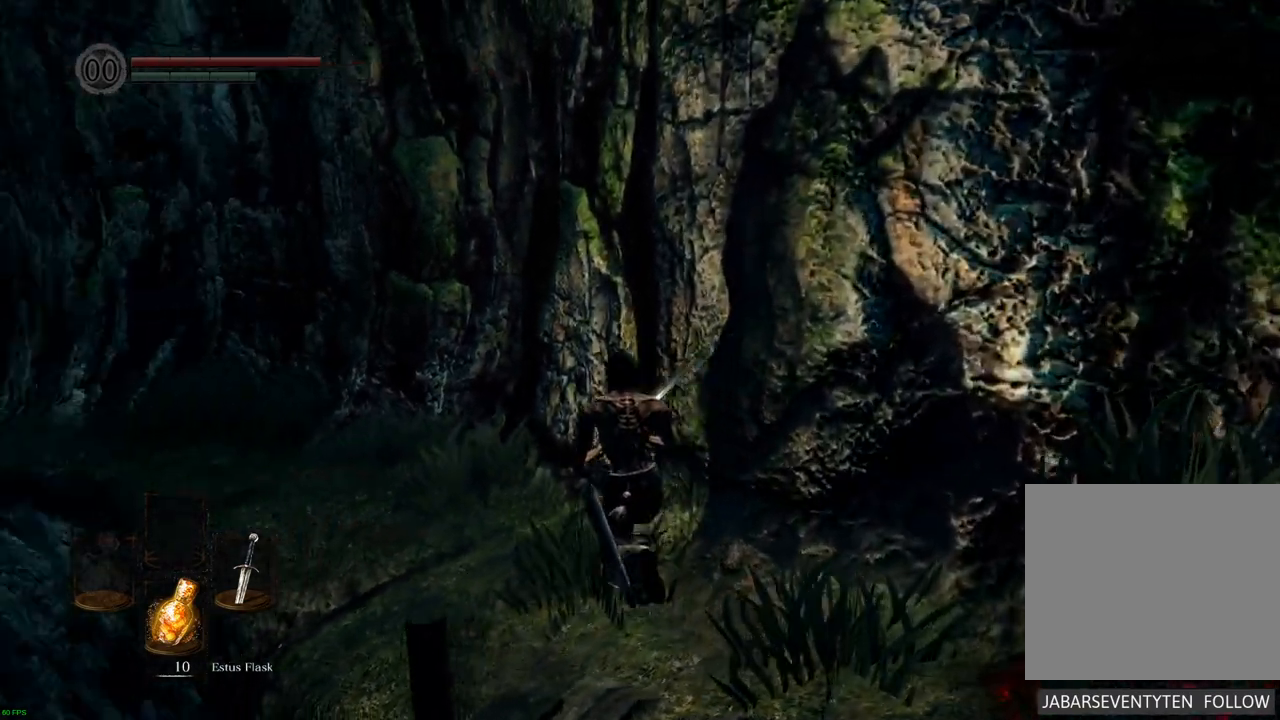
{"buttons": [], "left_stick": "up", "right_stick": "center", "events": [[167, "right_stick", "center"]]}